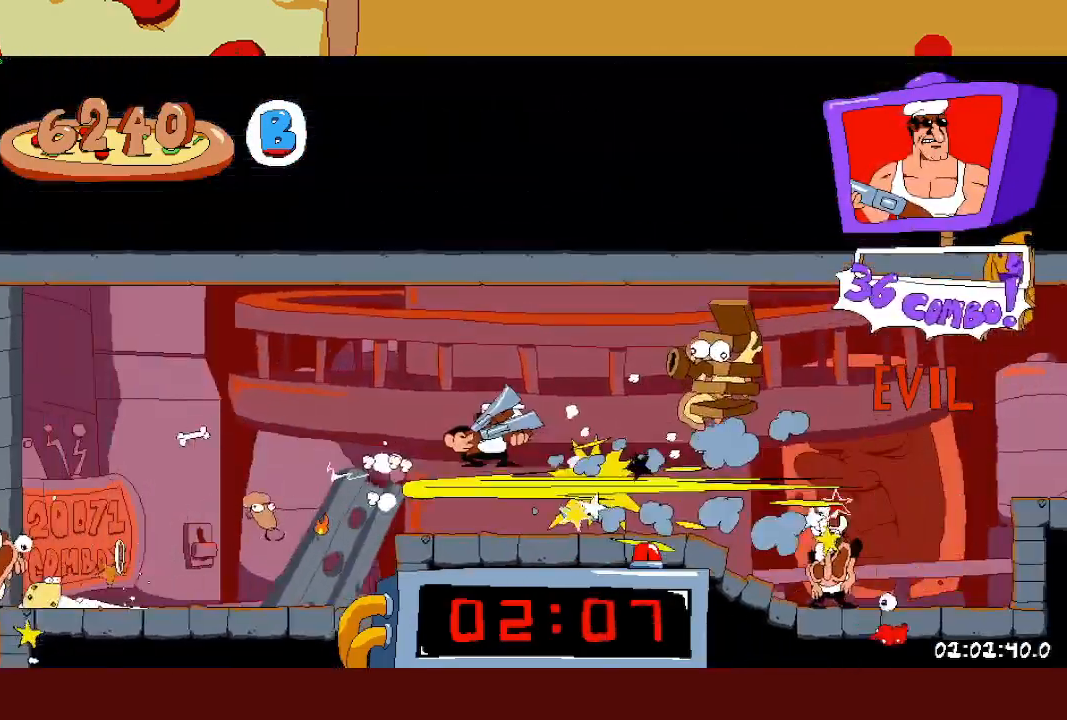
Gameplay with a controller (PlayStation layout); each line is a JSON object with the inputs held at the frame after it. "events" lists button and stick changes between this image and that frame as [ms after this image, input, new state], when the widget could be followed in between. Not read: right_stick.
{"buttons": ["R2"], "left_stick": "right", "events": [[17, "SQUARE", "up"]]}
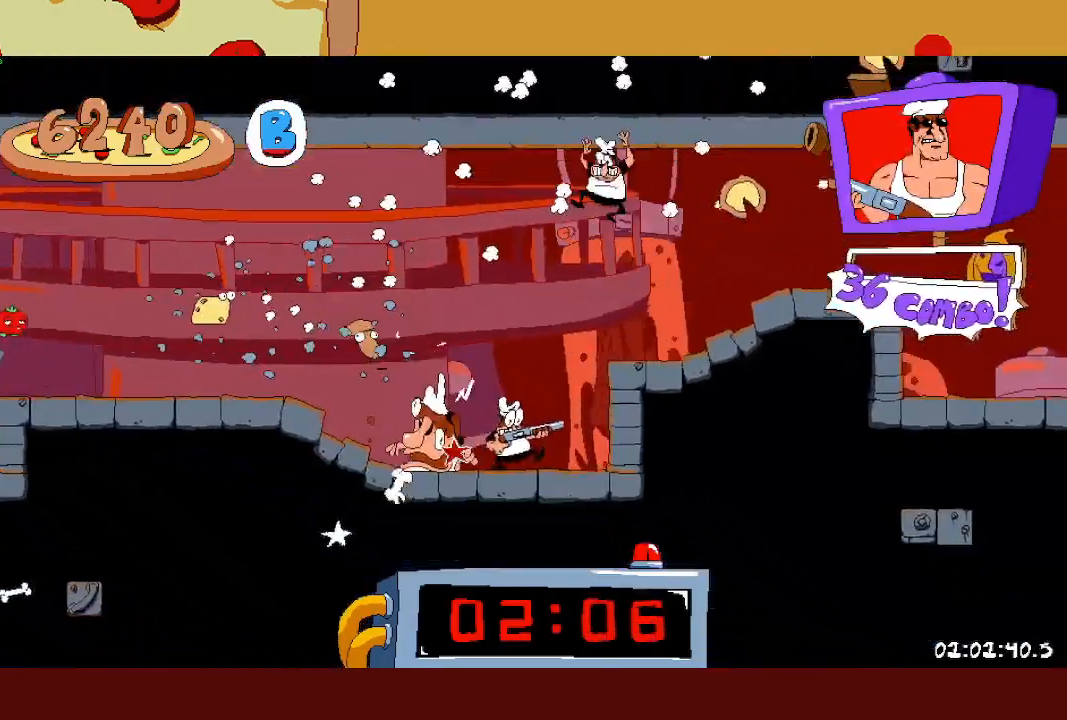
{"buttons": ["R2"], "left_stick": "right", "events": [[33, "CROSS", "down"], [167, "CROSS", "up"]]}
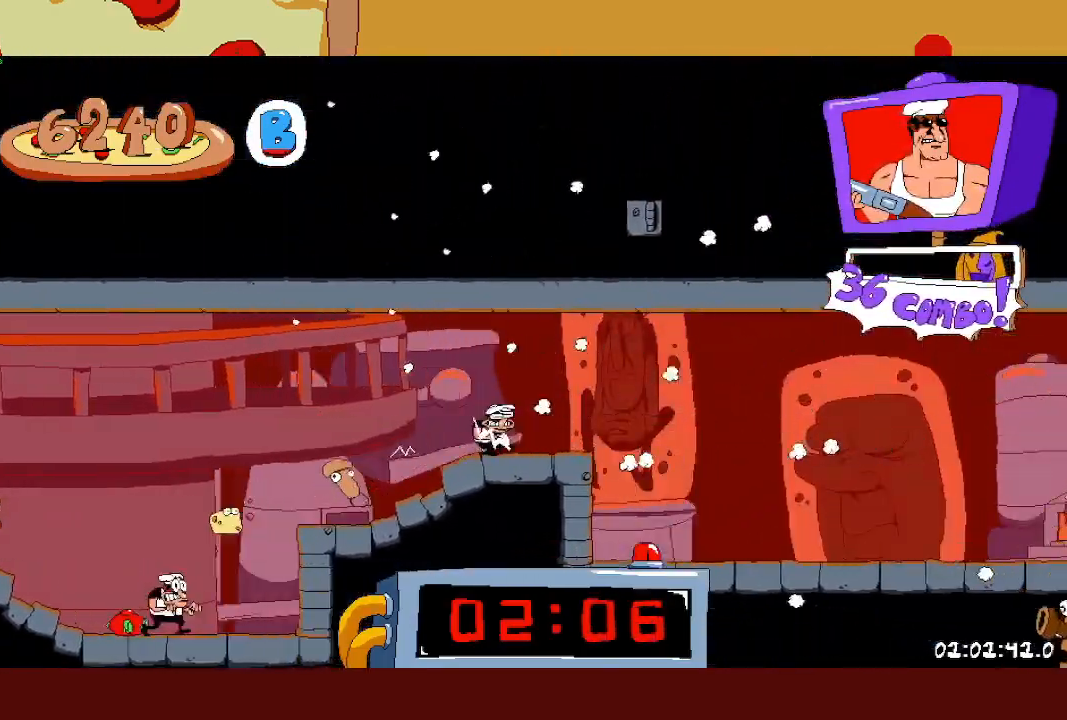
{"buttons": ["R2"], "left_stick": "right", "events": [[167, "L1", "down"], [250, "L1", "up"]]}
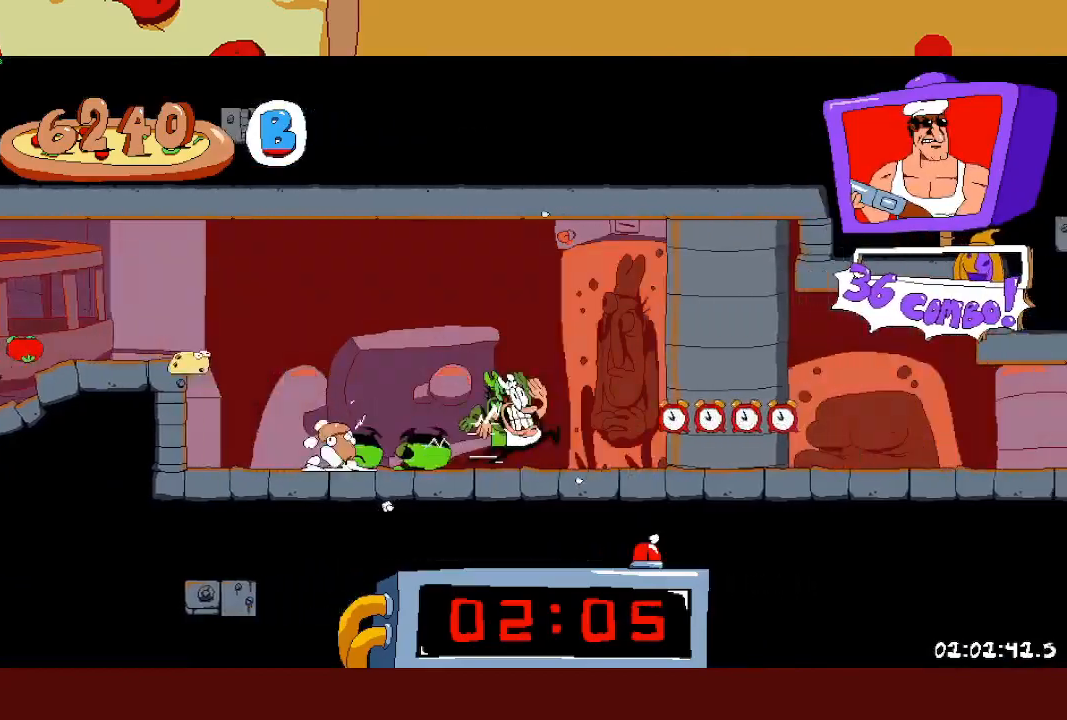
{"buttons": ["R2"], "left_stick": "right", "events": []}
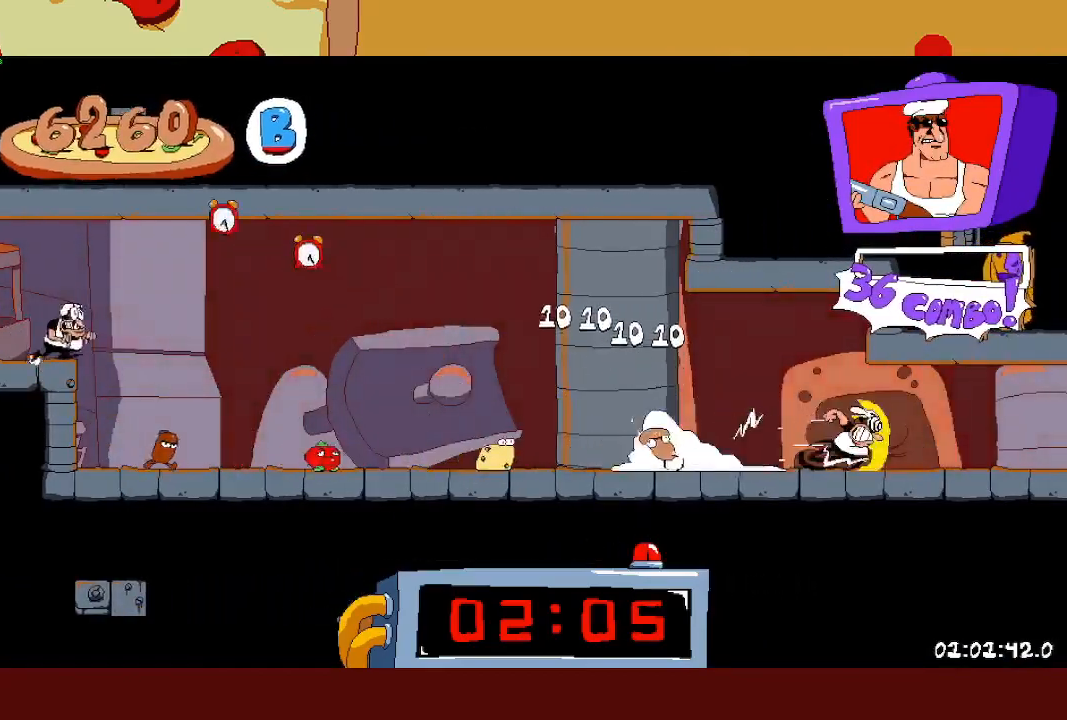
{"buttons": ["R2"], "left_stick": "right", "events": []}
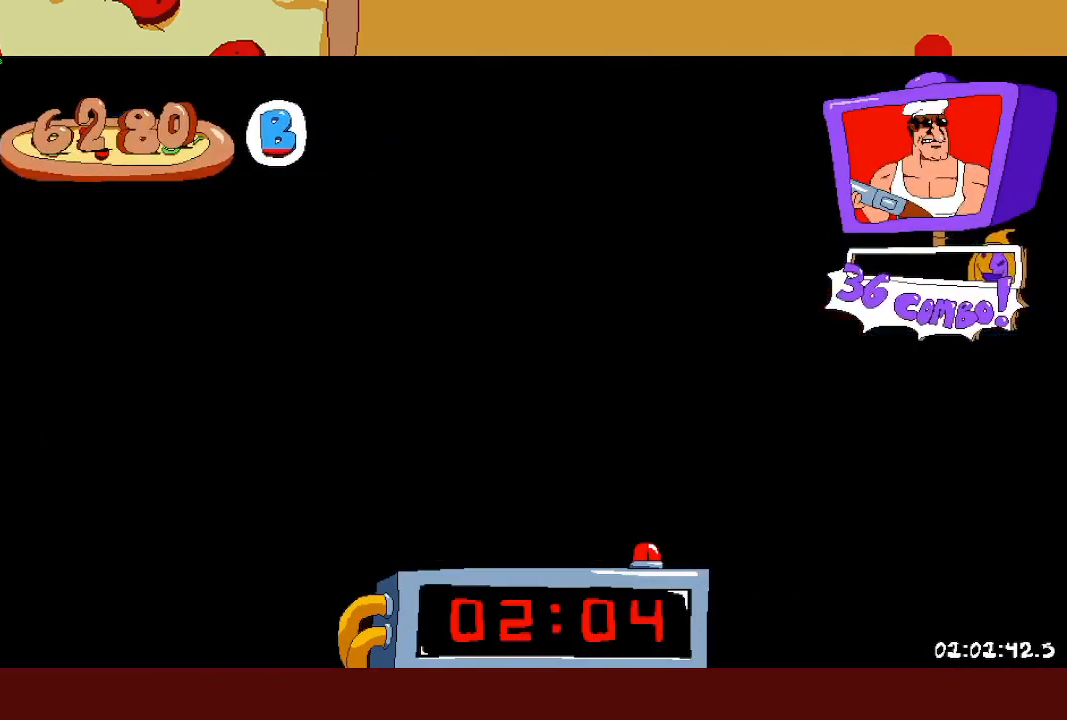
{"buttons": ["R2"], "left_stick": "right", "events": []}
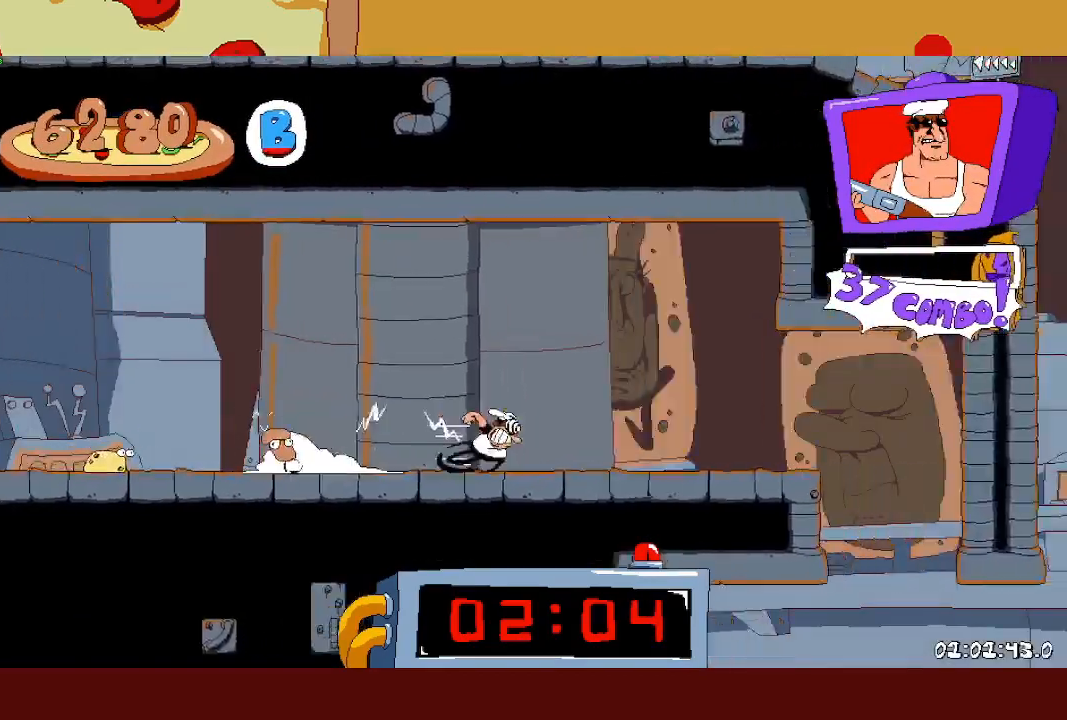
{"buttons": [], "left_stick": "center", "events": [[317, "R2", "up"], [317, "left_stick", "center"]]}
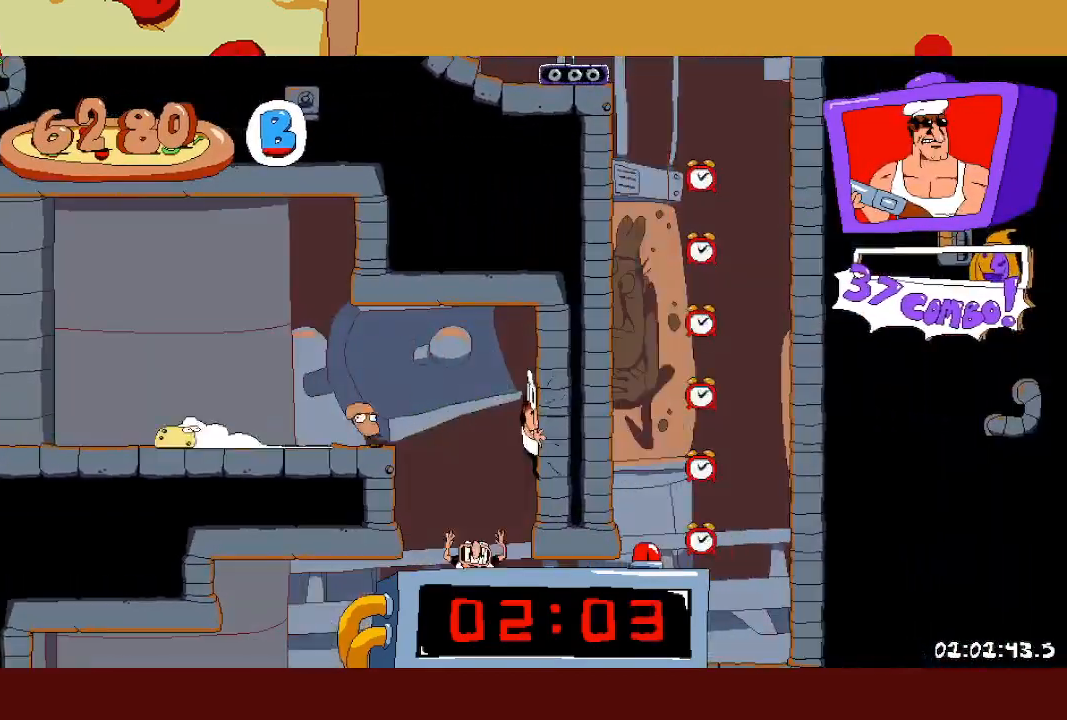
{"buttons": [], "left_stick": "center", "events": []}
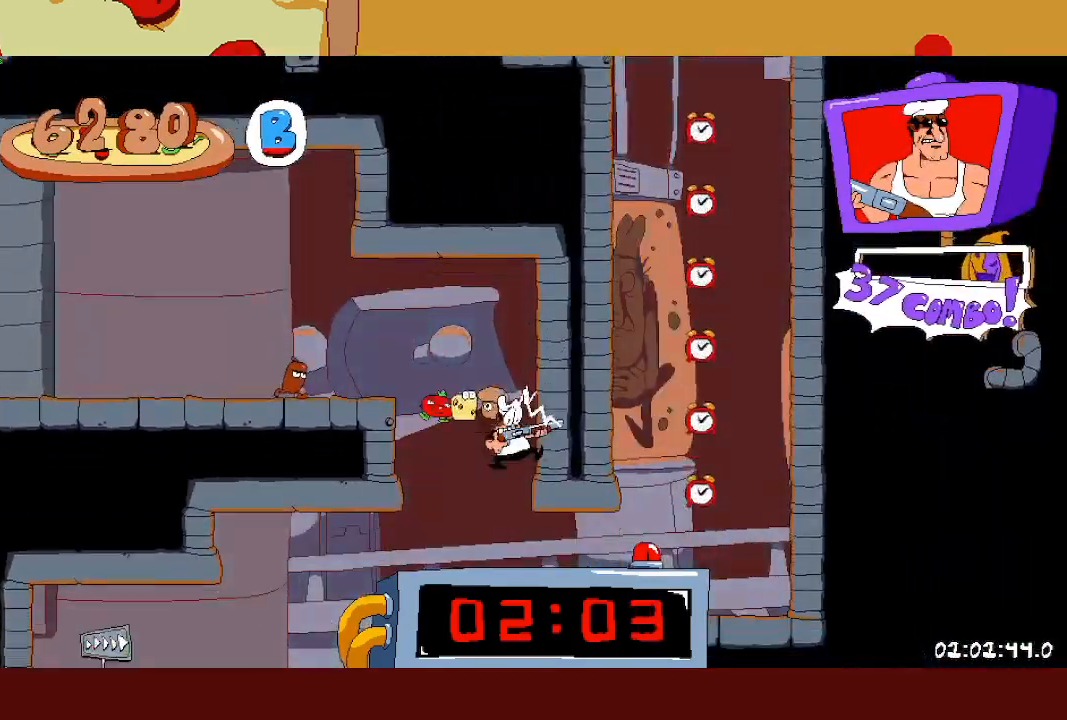
{"buttons": ["R2"], "left_stick": "right", "events": [[133, "R2", "down"], [133, "left_stick", "right"]]}
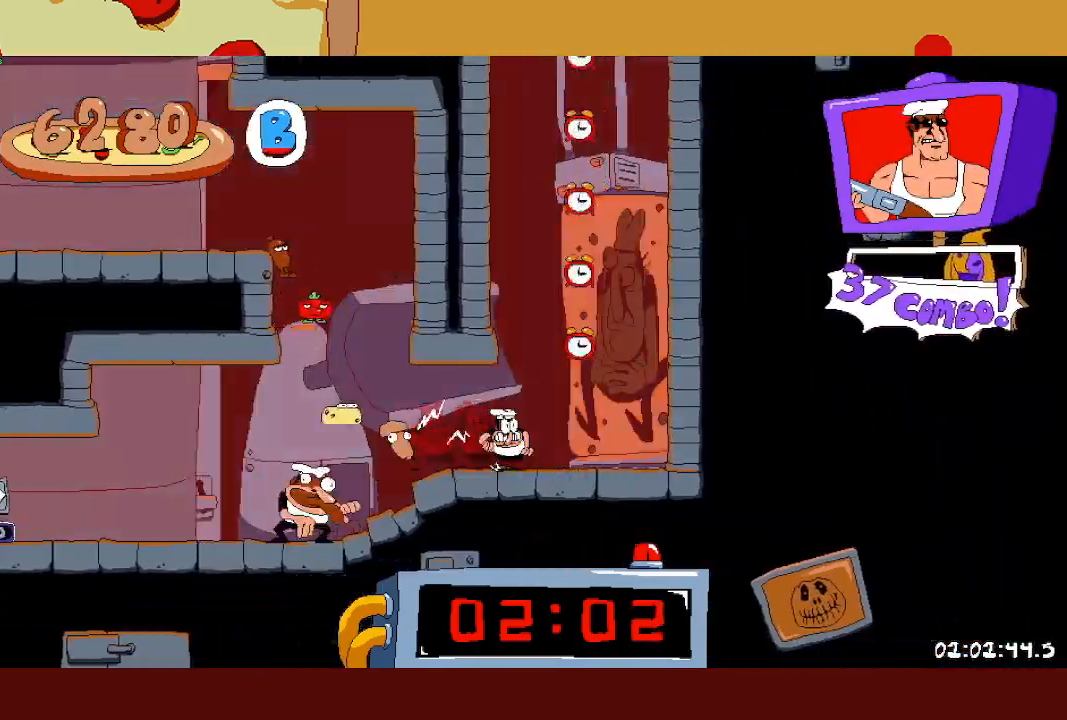
{"buttons": ["CROSS", "R2"], "left_stick": "up-left", "events": [[50, "CROSS", "down"], [233, "CROSS", "up"], [283, "CROSS", "down"], [317, "left_stick", "up-left"]]}
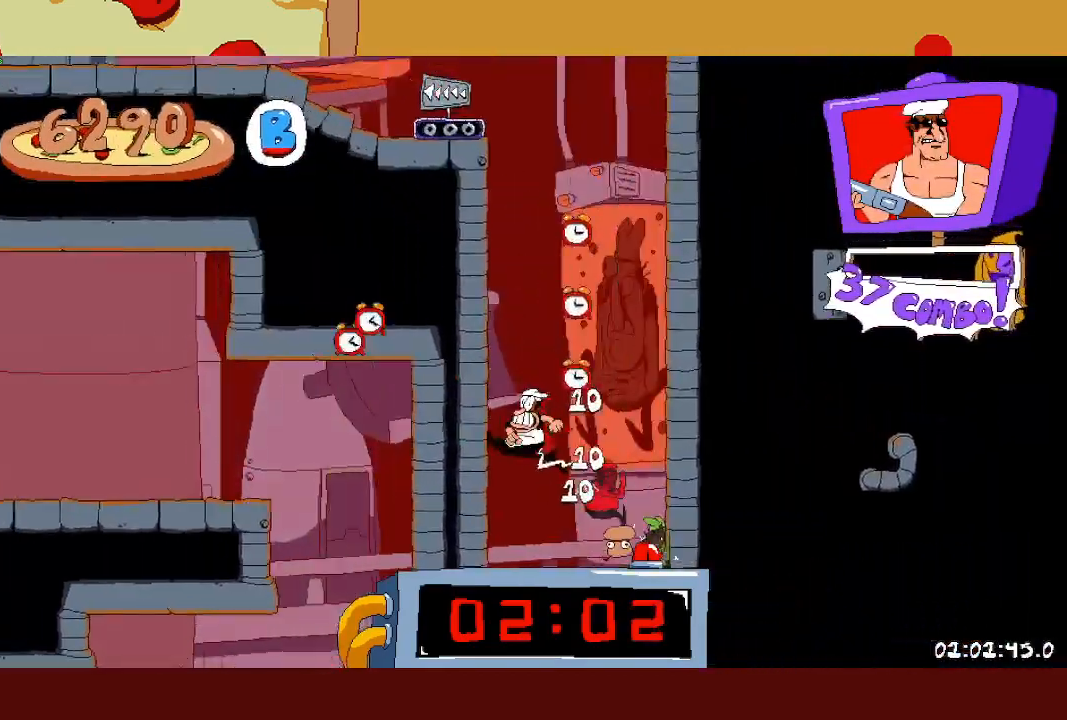
{"buttons": ["R2"], "left_stick": "up-left", "events": [[17, "CROSS", "up"]]}
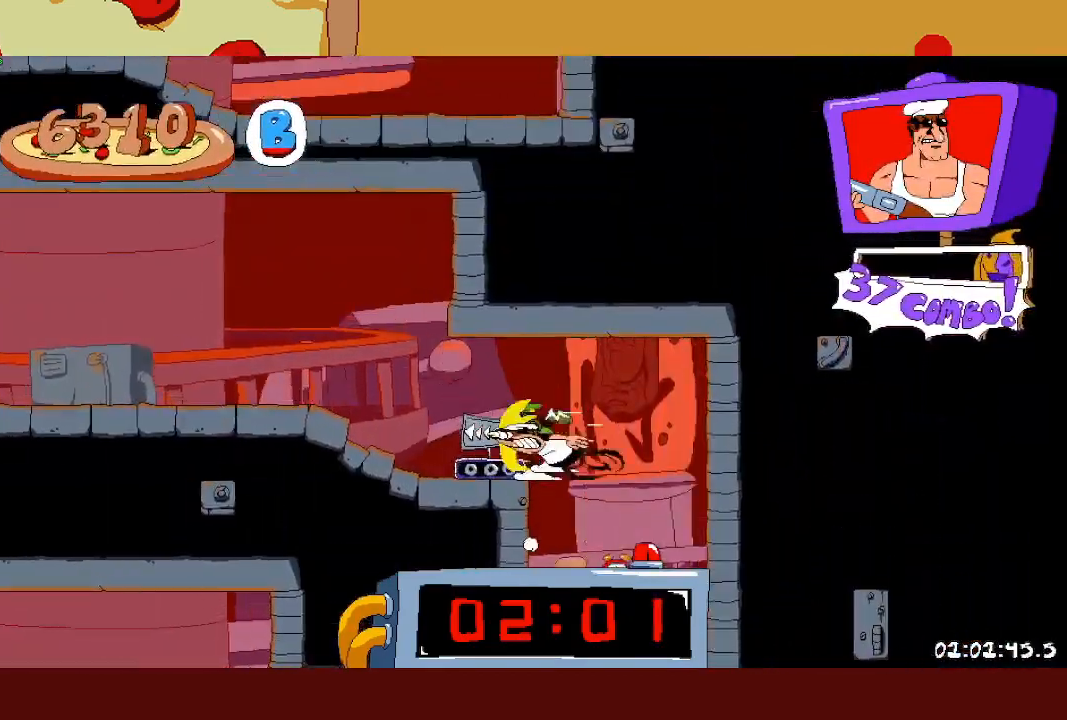
{"buttons": ["CROSS", "R2"], "left_stick": "up-left", "events": [[150, "CROSS", "down"]]}
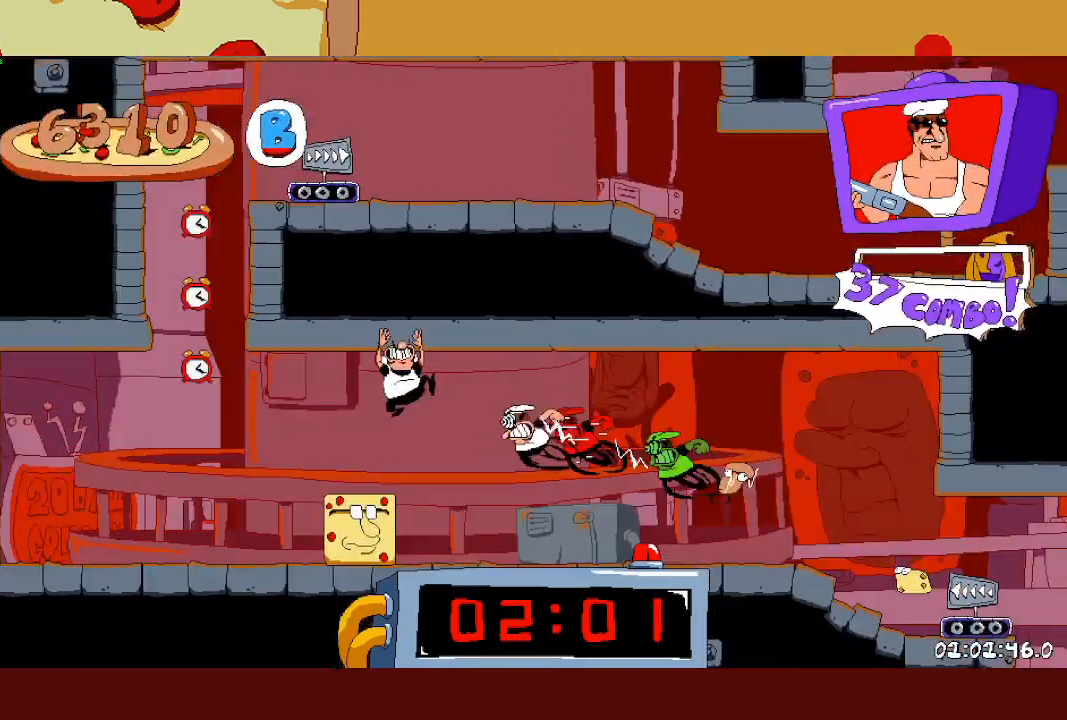
{"buttons": ["CROSS", "R2"], "left_stick": "right", "events": [[117, "CROSS", "up"], [217, "CROSS", "down"], [367, "left_stick", "right"], [417, "CROSS", "up"], [467, "CROSS", "down"]]}
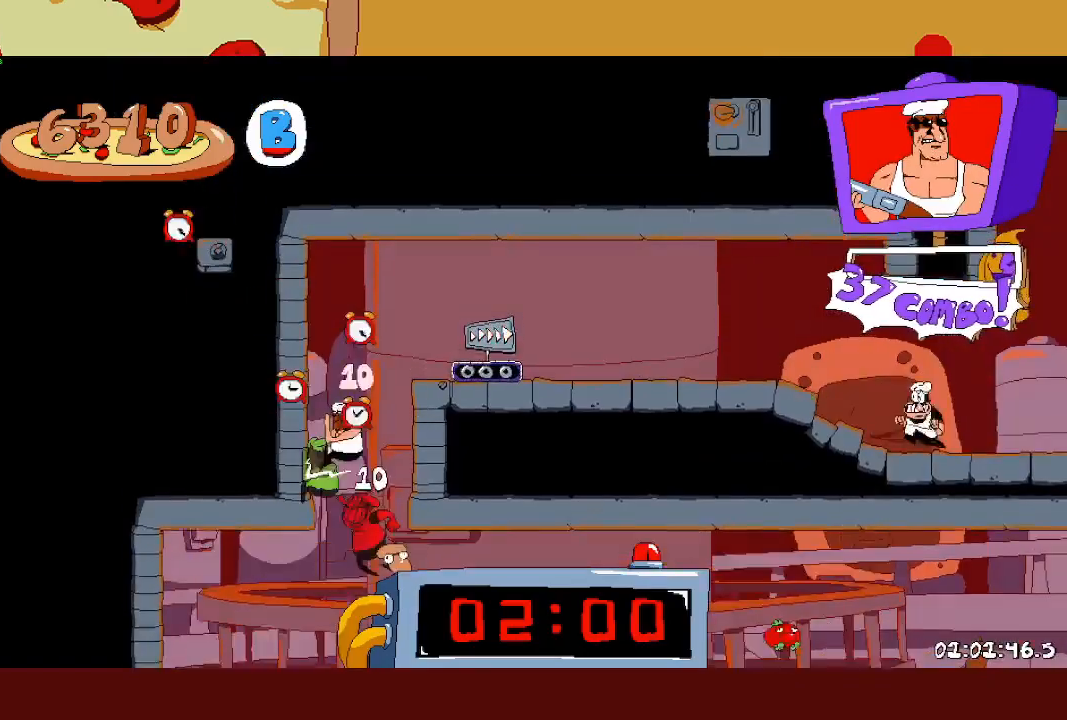
{"buttons": ["R2"], "left_stick": "right", "events": [[117, "CROSS", "up"]]}
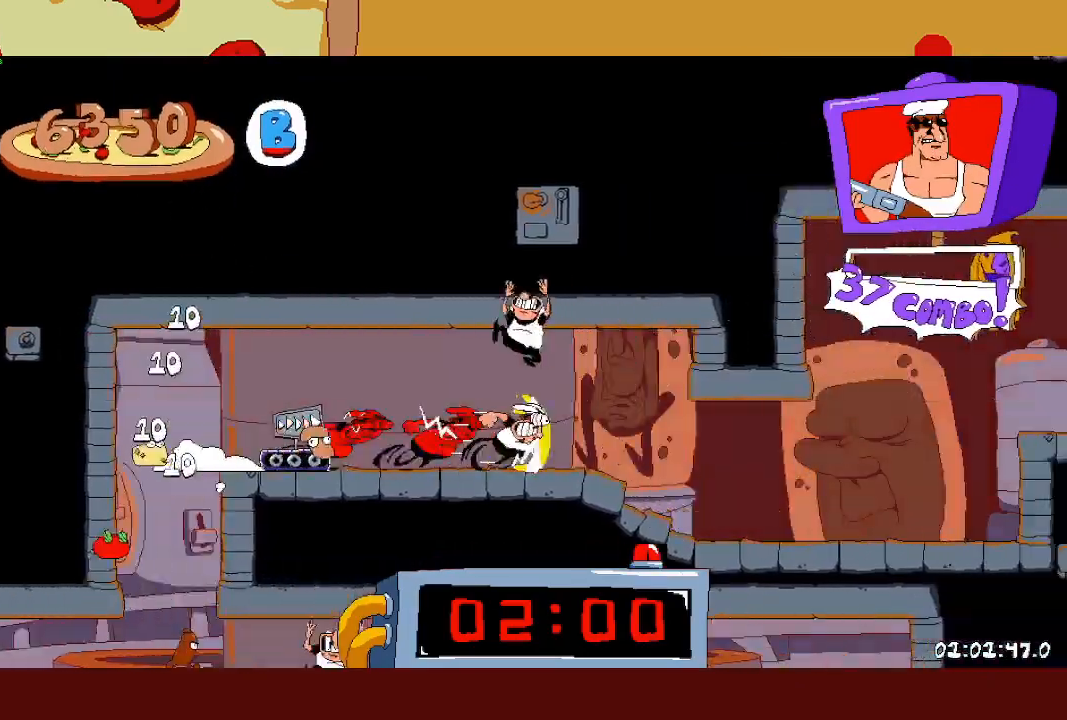
{"buttons": ["R2"], "left_stick": "right", "events": [[283, "CROSS", "down"], [467, "CROSS", "up"]]}
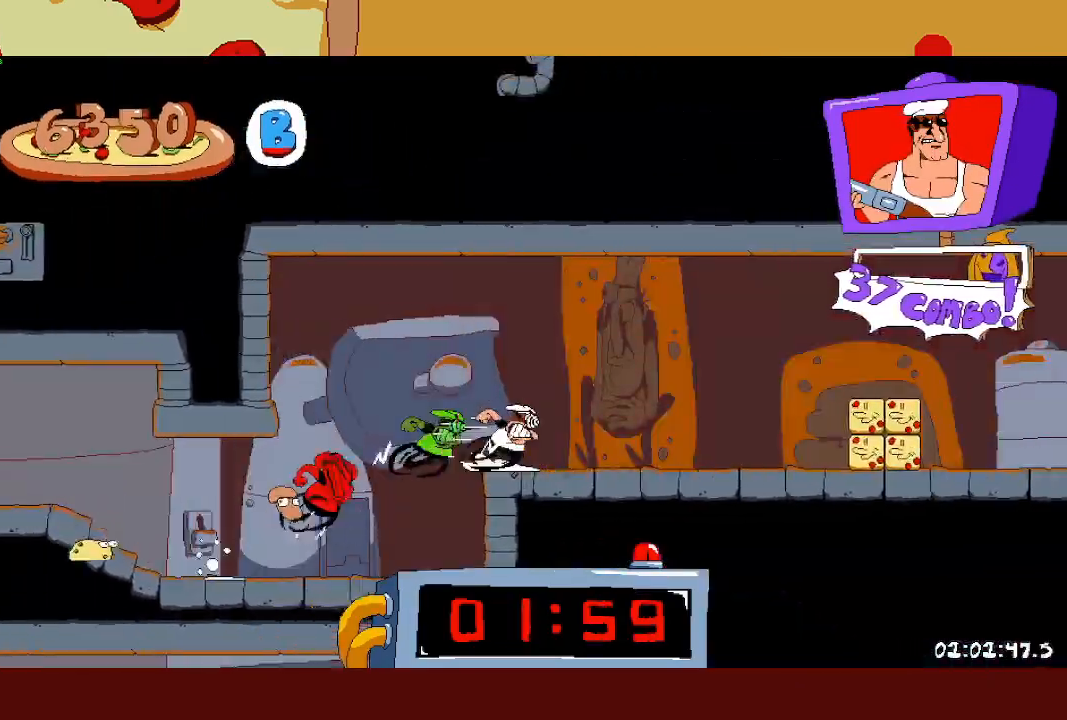
{"buttons": ["R2"], "left_stick": "right", "events": []}
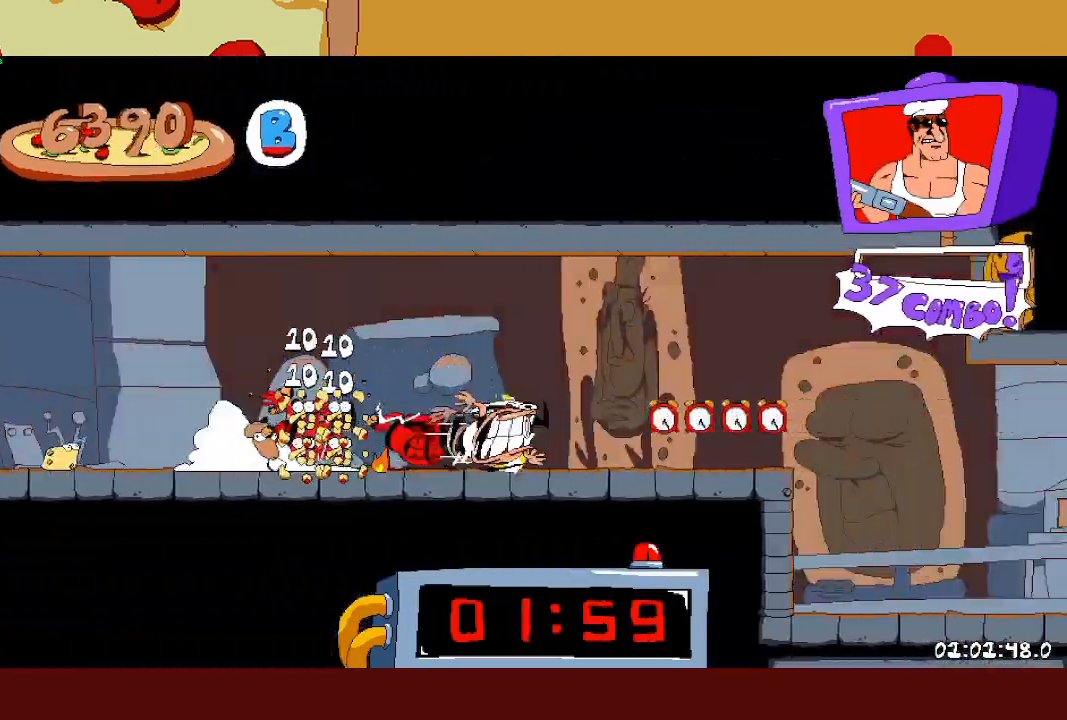
{"buttons": ["R2"], "left_stick": "right", "events": []}
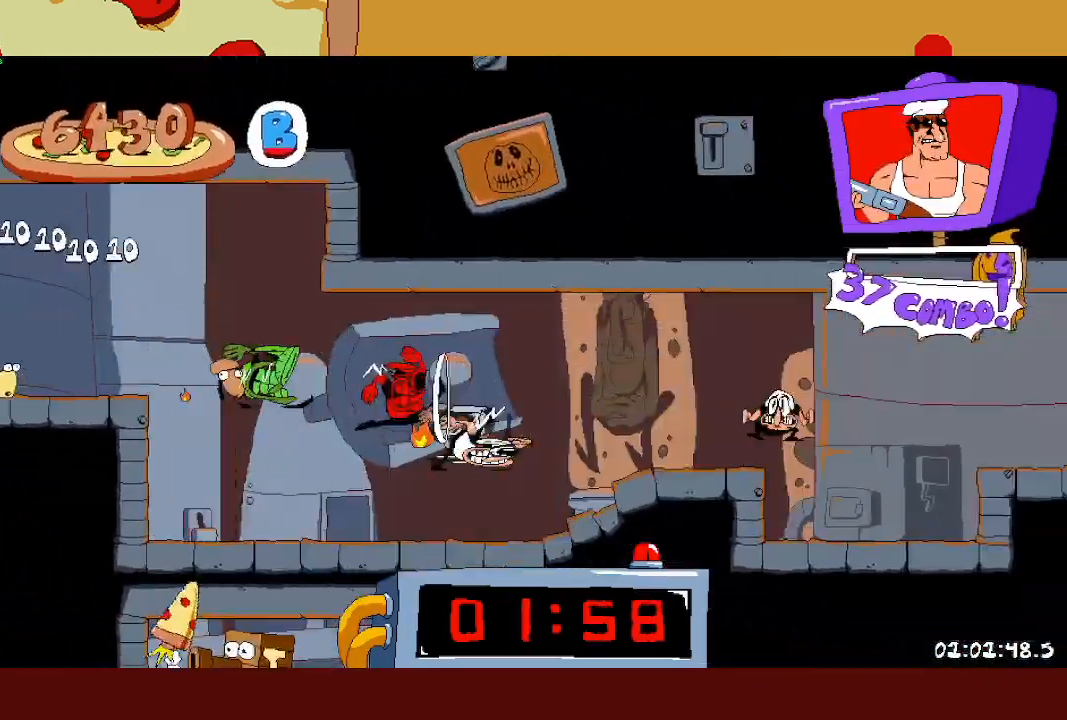
{"buttons": ["R2"], "left_stick": "right", "events": []}
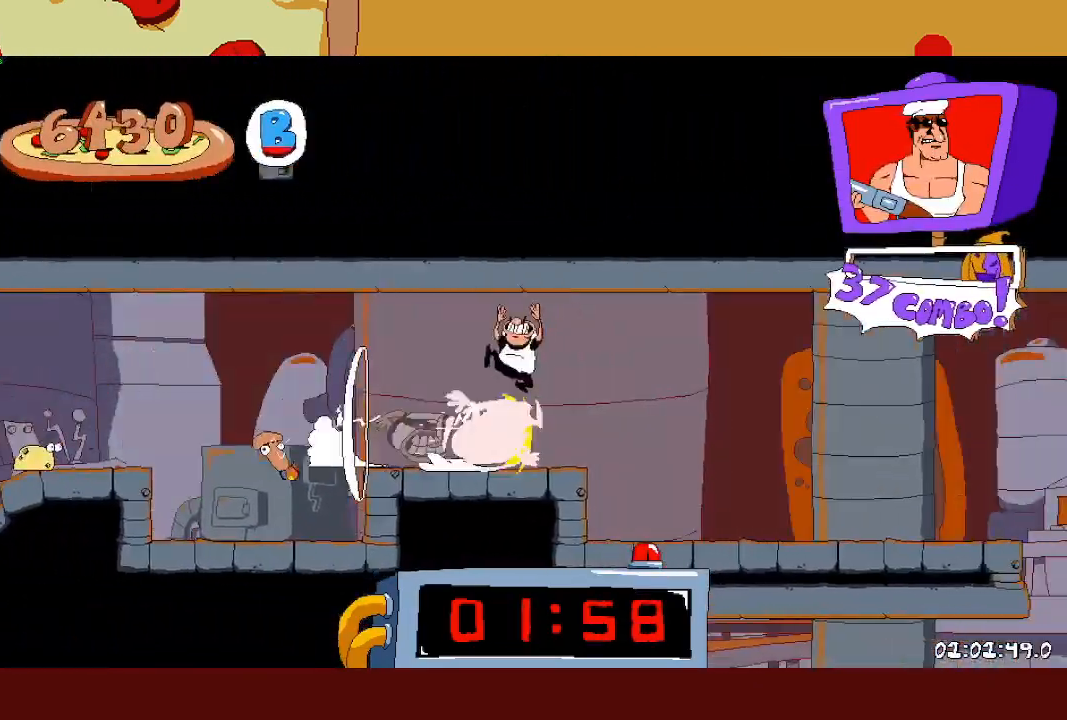
{"buttons": ["R2"], "left_stick": "left", "events": [[267, "left_stick", "left"]]}
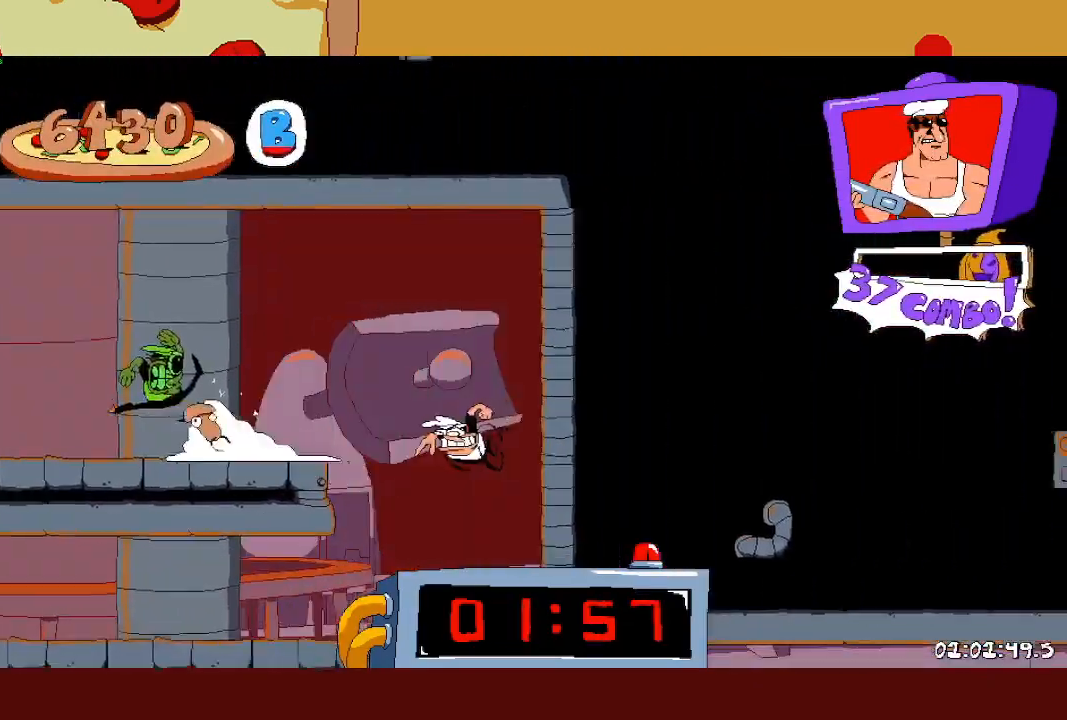
{"buttons": ["R2"], "left_stick": "left", "events": []}
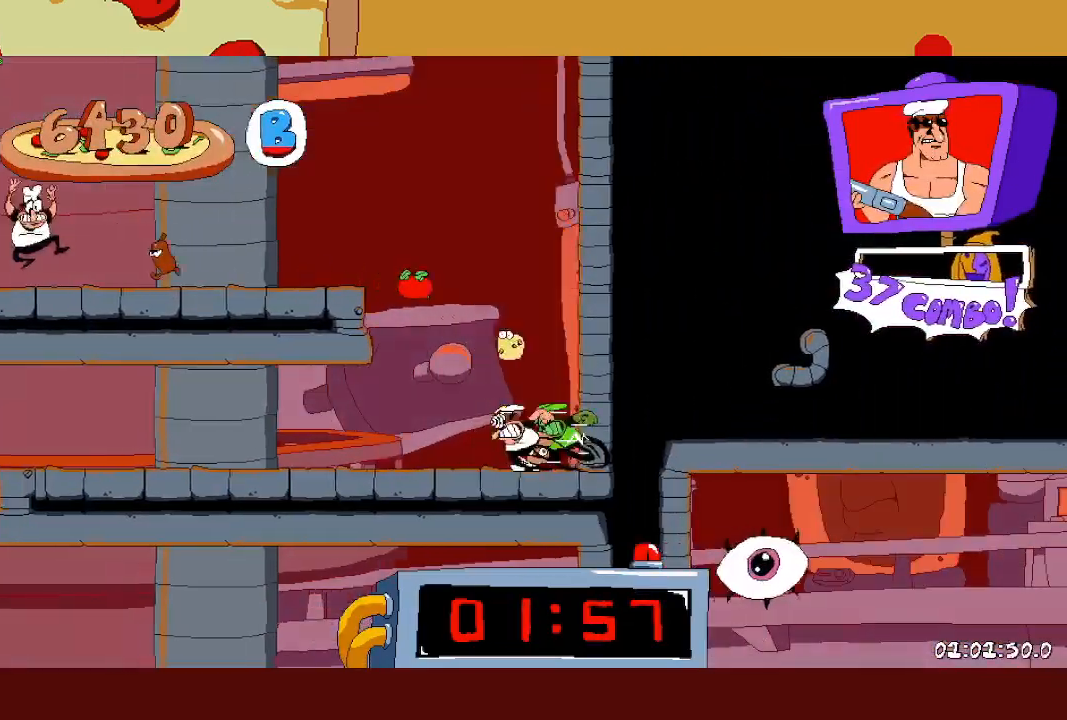
{"buttons": ["R2"], "left_stick": "right", "events": [[433, "left_stick", "right"]]}
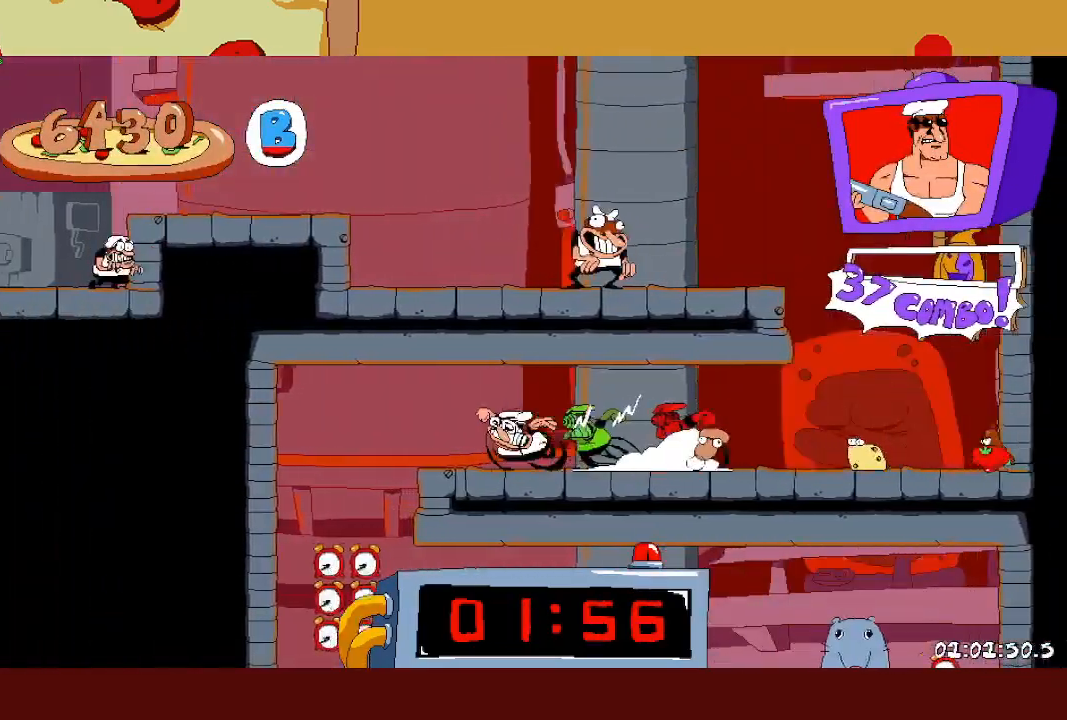
{"buttons": ["R2"], "left_stick": "right", "events": [[117, "left_stick", "center"], [250, "left_stick", "right"]]}
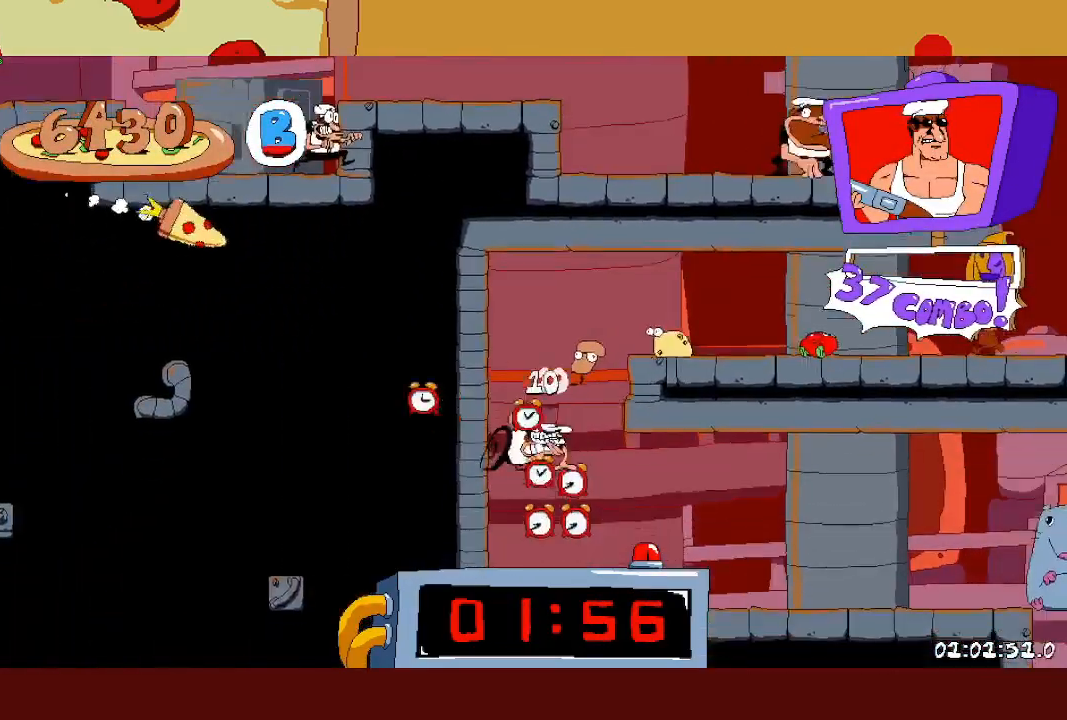
{"buttons": ["R2"], "left_stick": "right", "events": []}
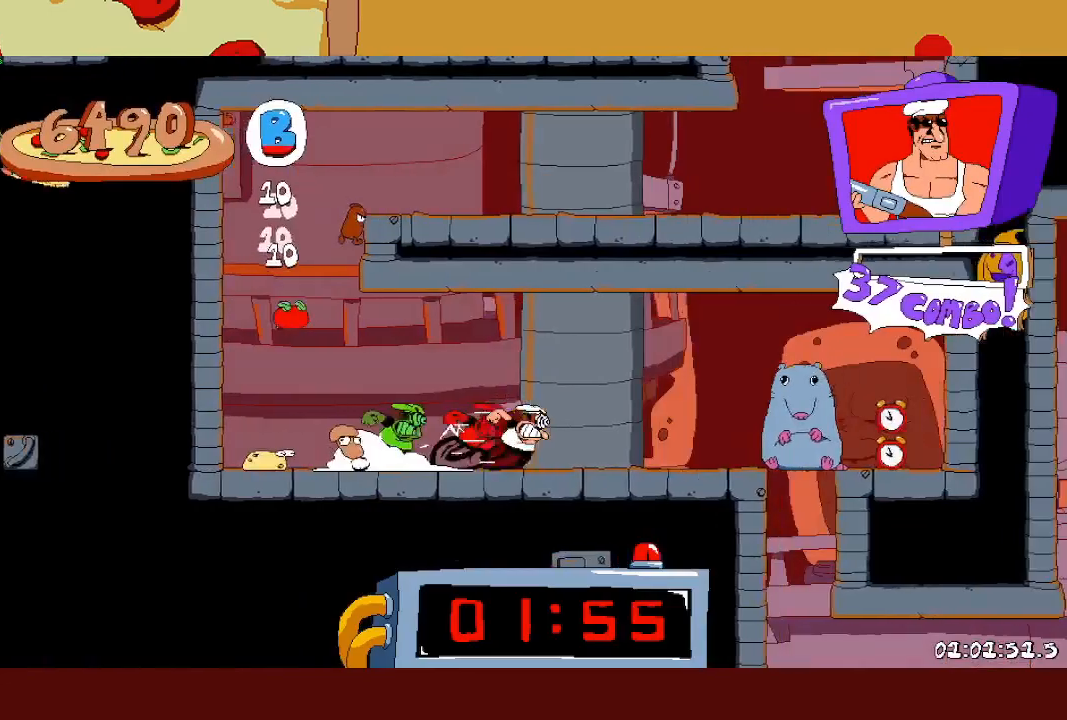
{"buttons": [], "left_stick": "center", "events": [[100, "CROSS", "down"], [300, "CROSS", "up"], [367, "R2", "up"], [467, "left_stick", "center"]]}
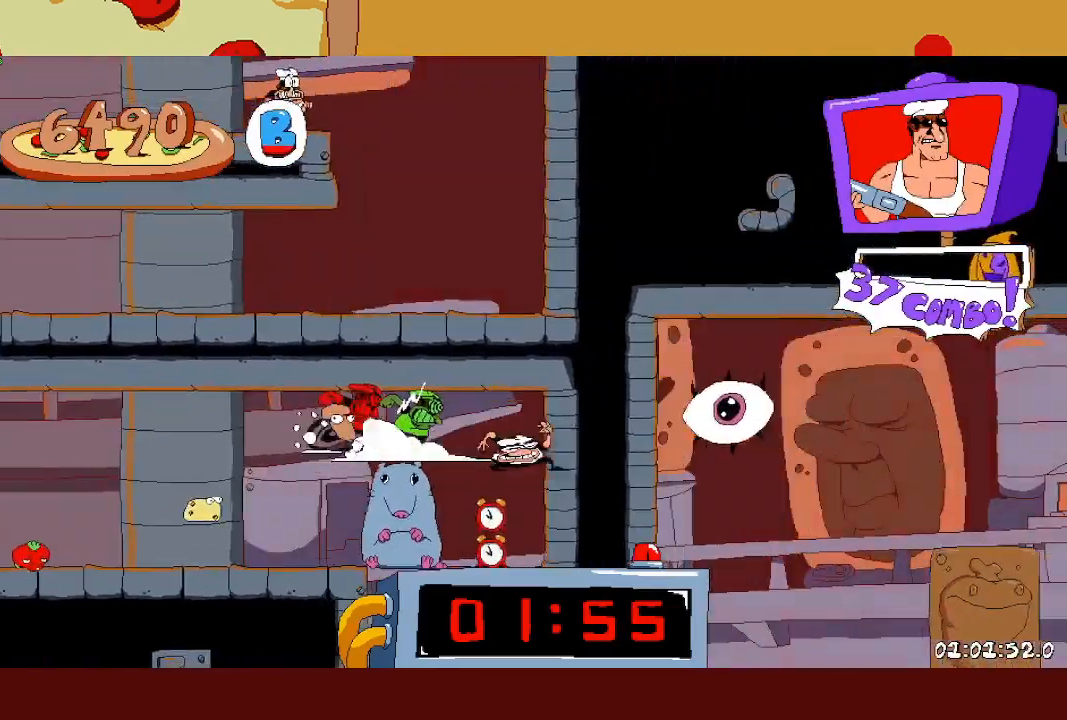
{"buttons": [], "left_stick": "up-left", "events": [[300, "left_stick", "up-left"]]}
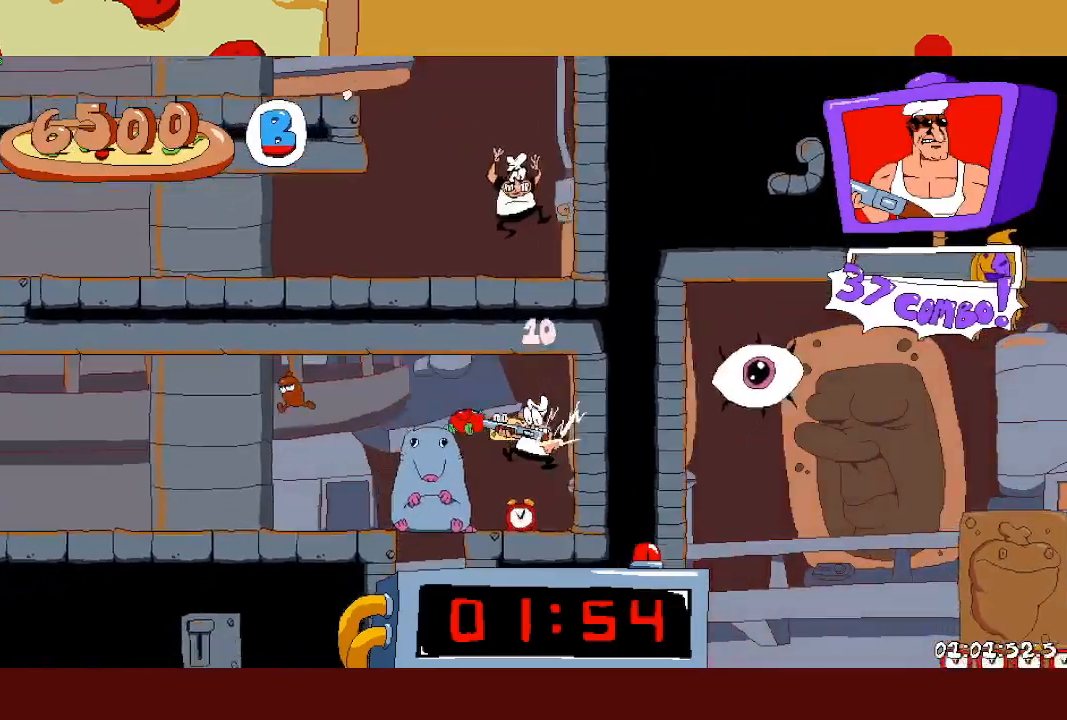
{"buttons": ["L1"], "left_stick": "up-left", "events": [[217, "L1", "down"]]}
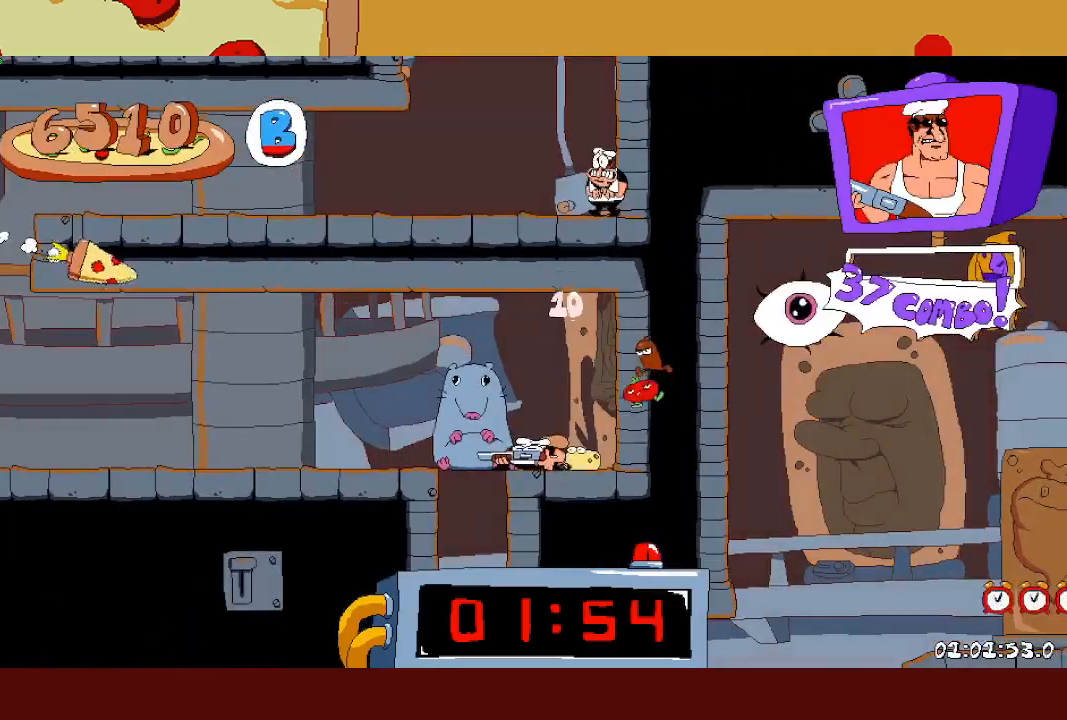
{"buttons": ["L1"], "left_stick": "up-left", "events": []}
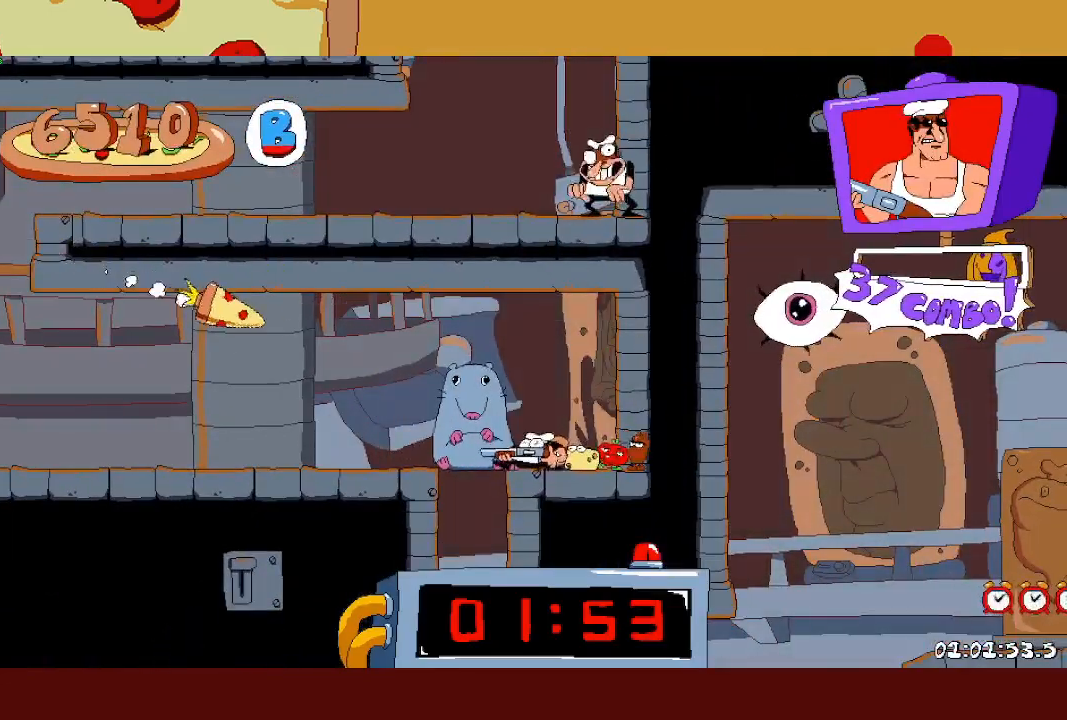
{"buttons": ["L1"], "left_stick": "up-left", "events": []}
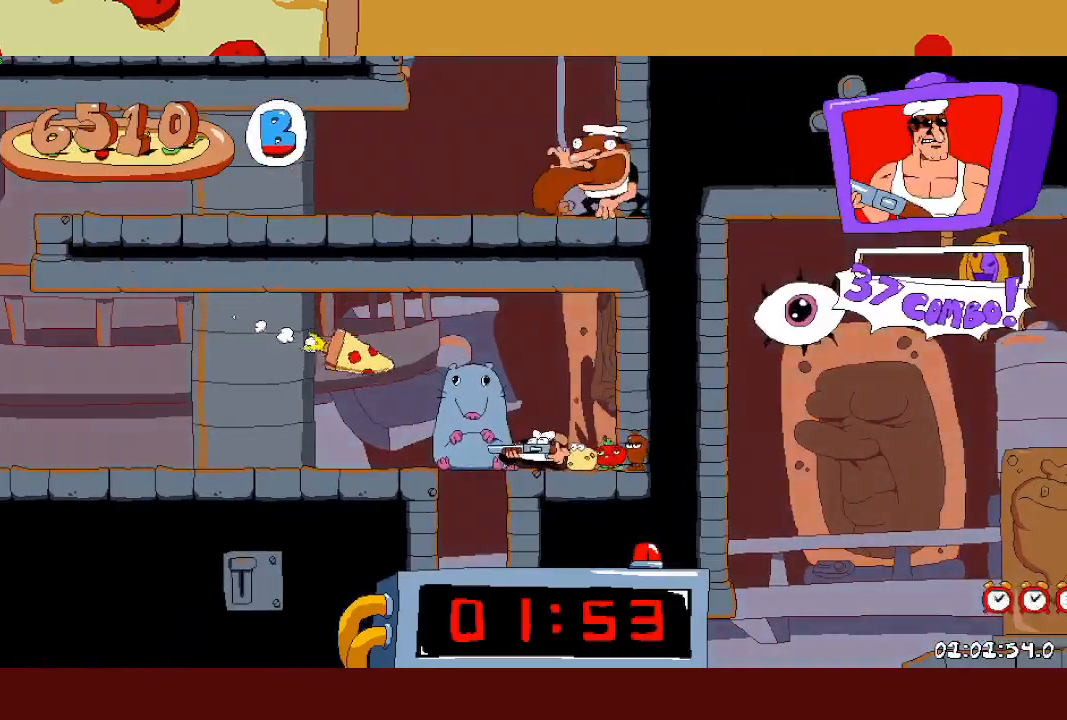
{"buttons": [], "left_stick": "up-left", "events": [[433, "L1", "up"]]}
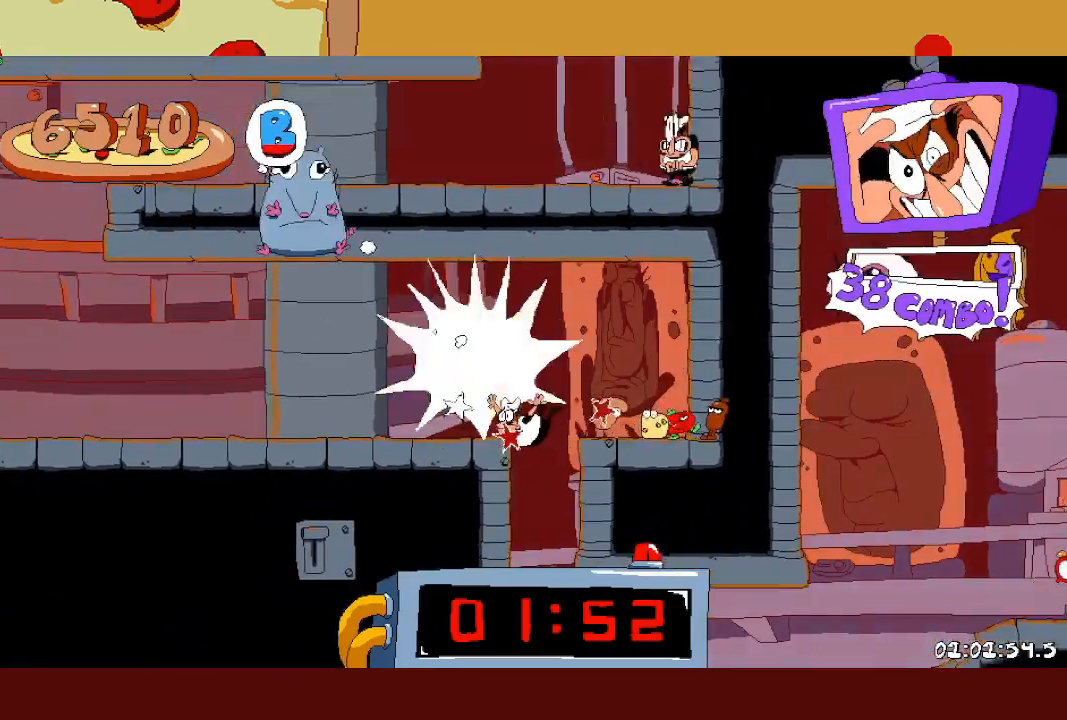
{"buttons": ["L1", "R2"], "left_stick": "right", "events": [[50, "left_stick", "center"], [217, "left_stick", "right"], [250, "R2", "down"], [500, "L1", "down"]]}